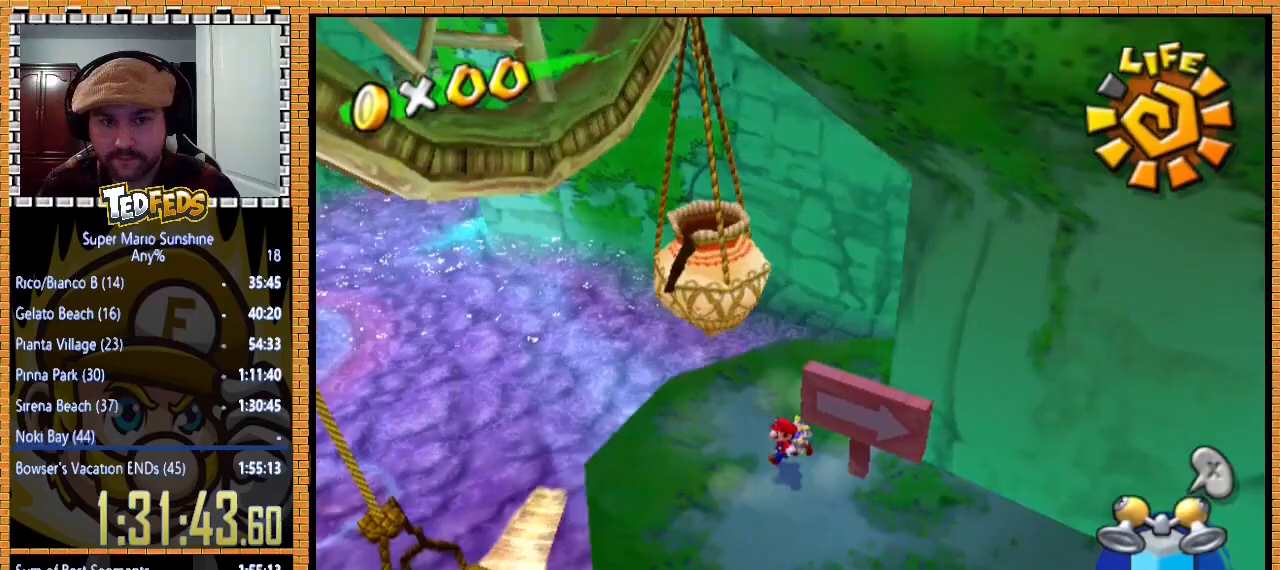
Gameplay with a controller (Xbox layout); each line is a JSON object with the inputs held at the frame after it. "button_events" lists button changes between this image and that frame as [ms after this image, input, new state], when the widget could be followed in between (sticks are given only as held states). Not read: L2 R2 R3.
{"buttons": [], "left_stick": "up-right", "button_events": []}
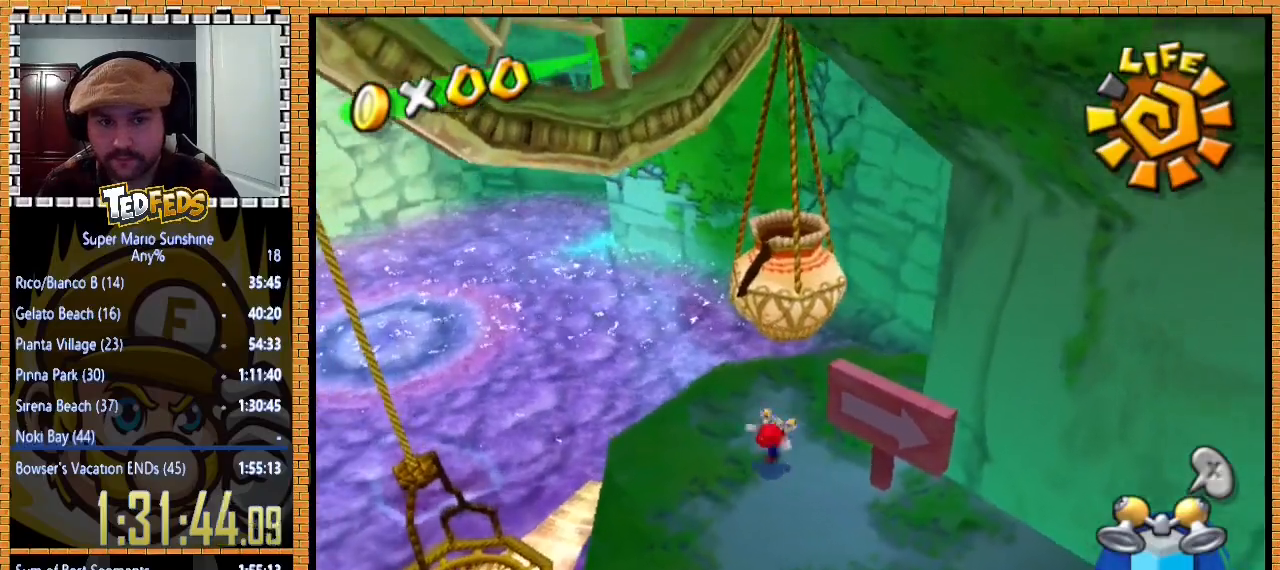
{"buttons": ["A"], "left_stick": "up-left", "button_events": [[167, "A", "down"]]}
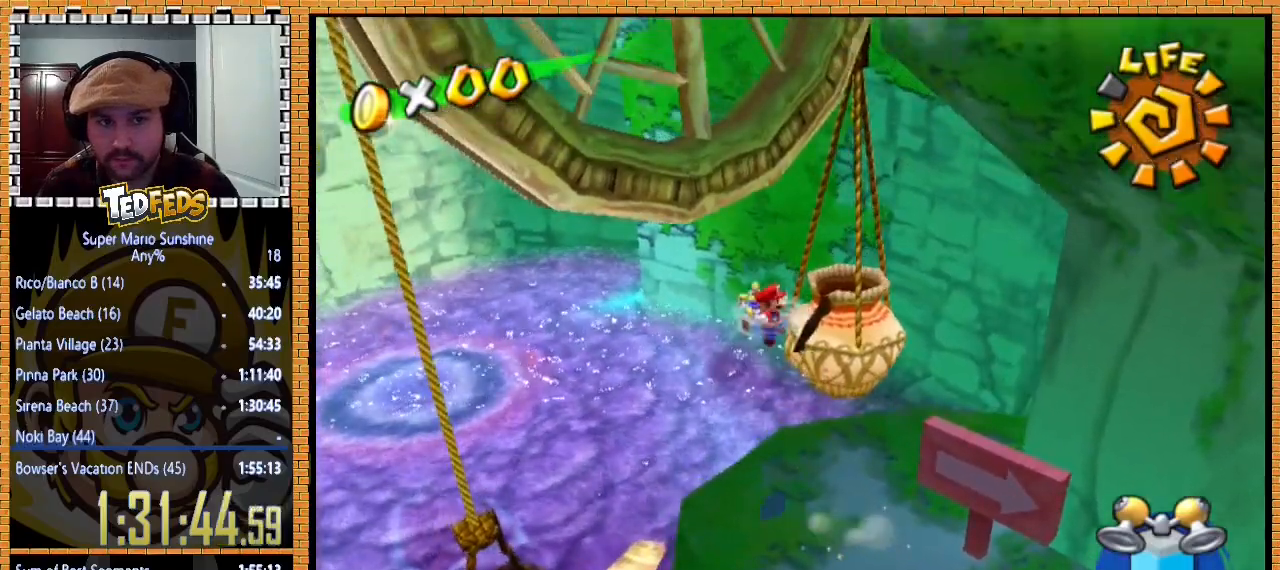
{"buttons": [], "left_stick": "right", "button_events": [[433, "A", "up"]]}
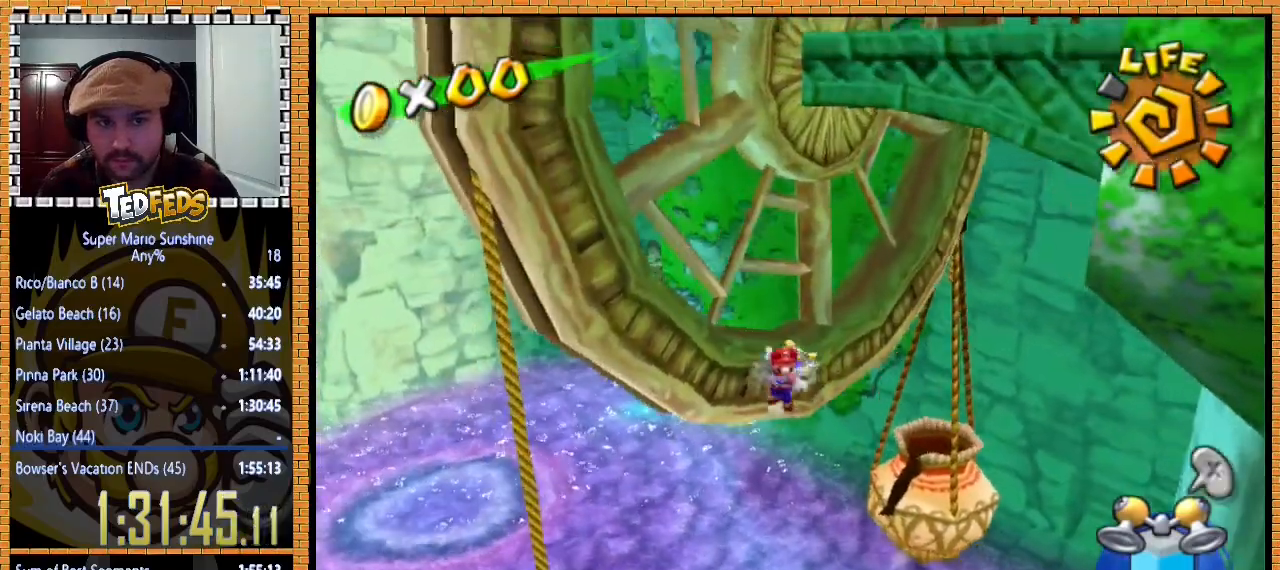
{"buttons": ["A"], "left_stick": "down", "button_events": [[33, "A", "down"], [100, "L3", "down"], [167, "L3", "up"]]}
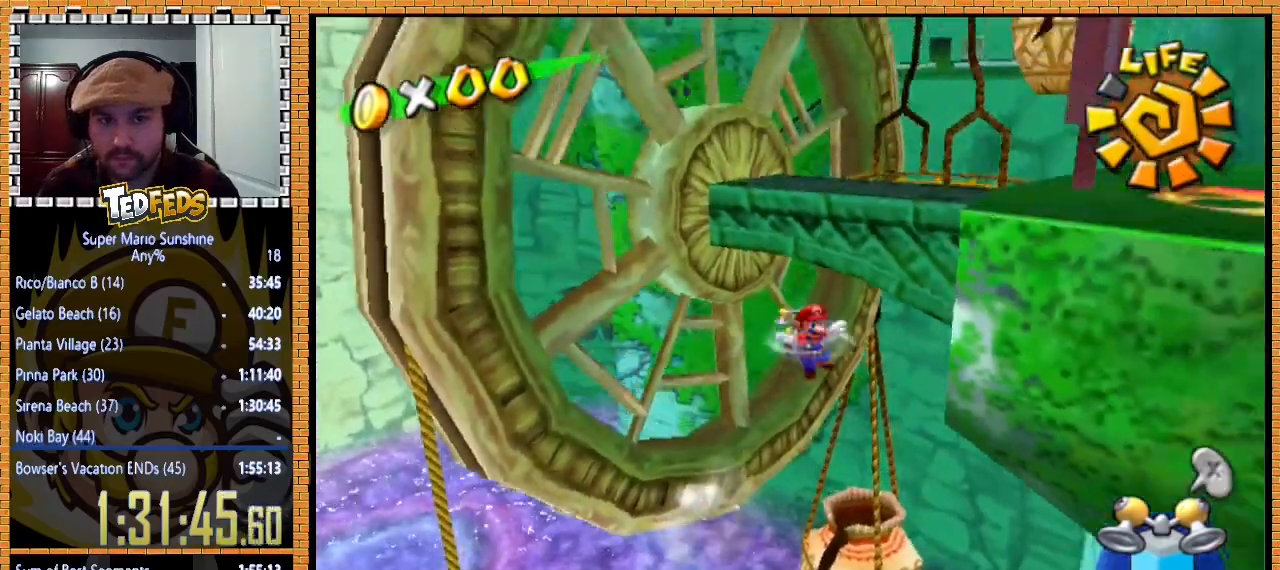
{"buttons": [], "left_stick": "down", "button_events": [[200, "A", "up"]]}
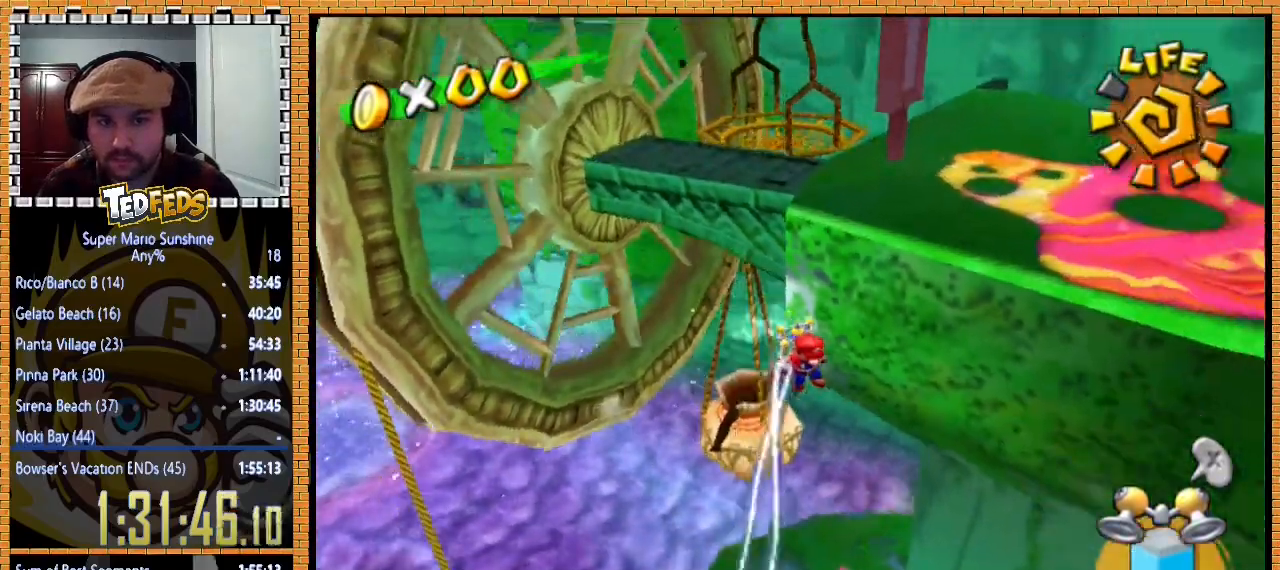
{"buttons": [], "left_stick": "up-left", "button_events": []}
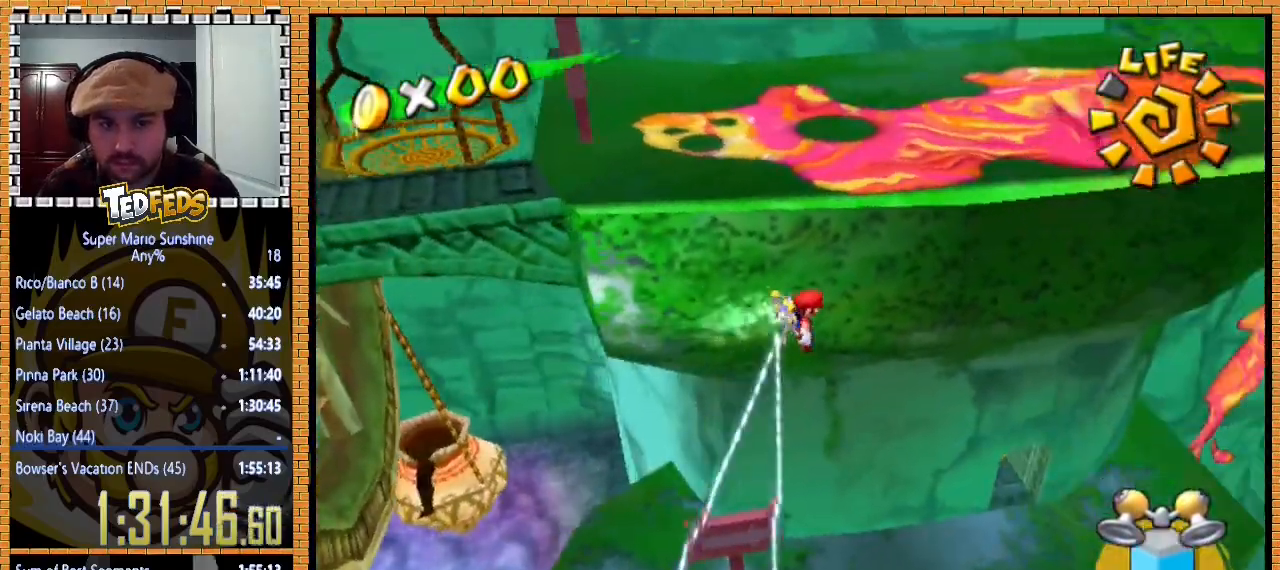
{"buttons": [], "left_stick": "up", "button_events": []}
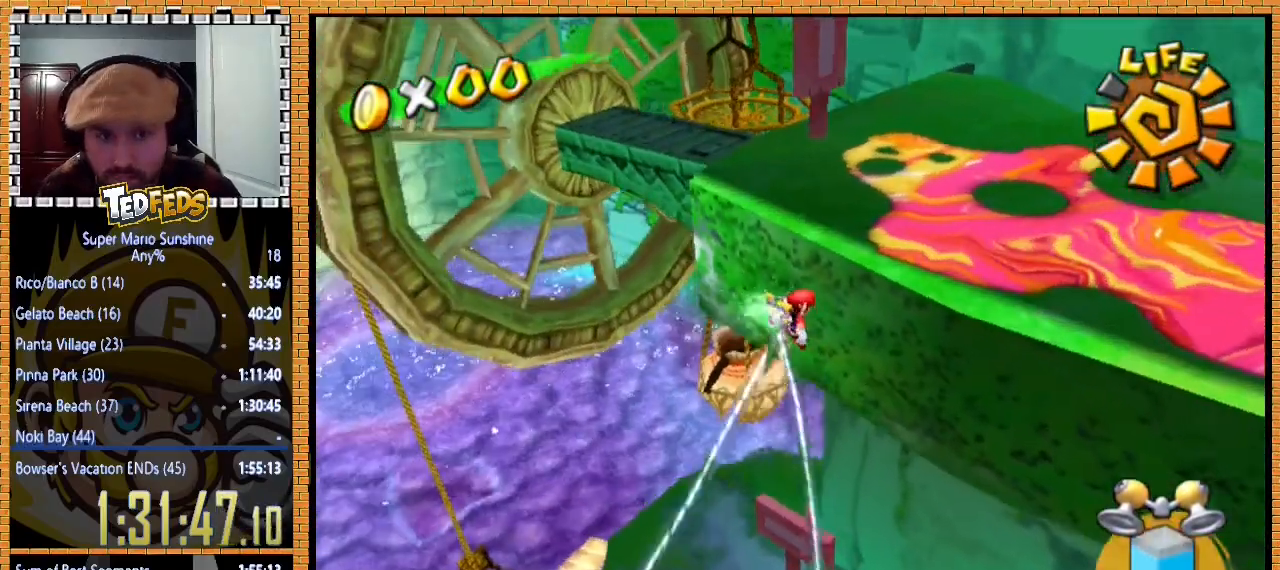
{"buttons": [], "left_stick": "up-right", "button_events": []}
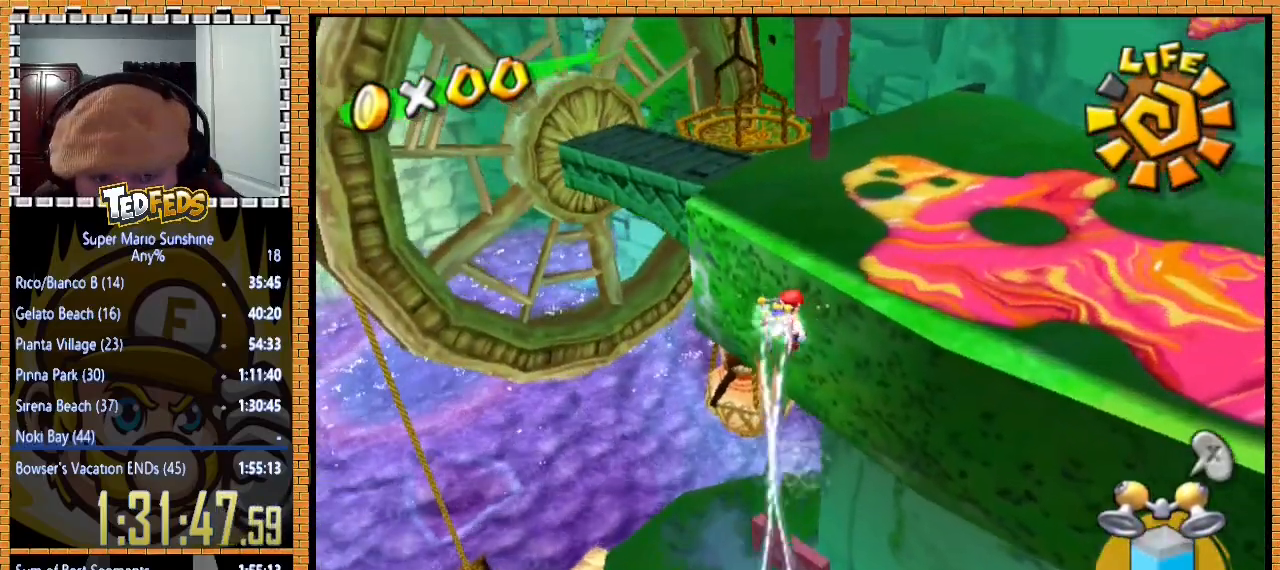
{"buttons": [], "left_stick": "up-right", "button_events": []}
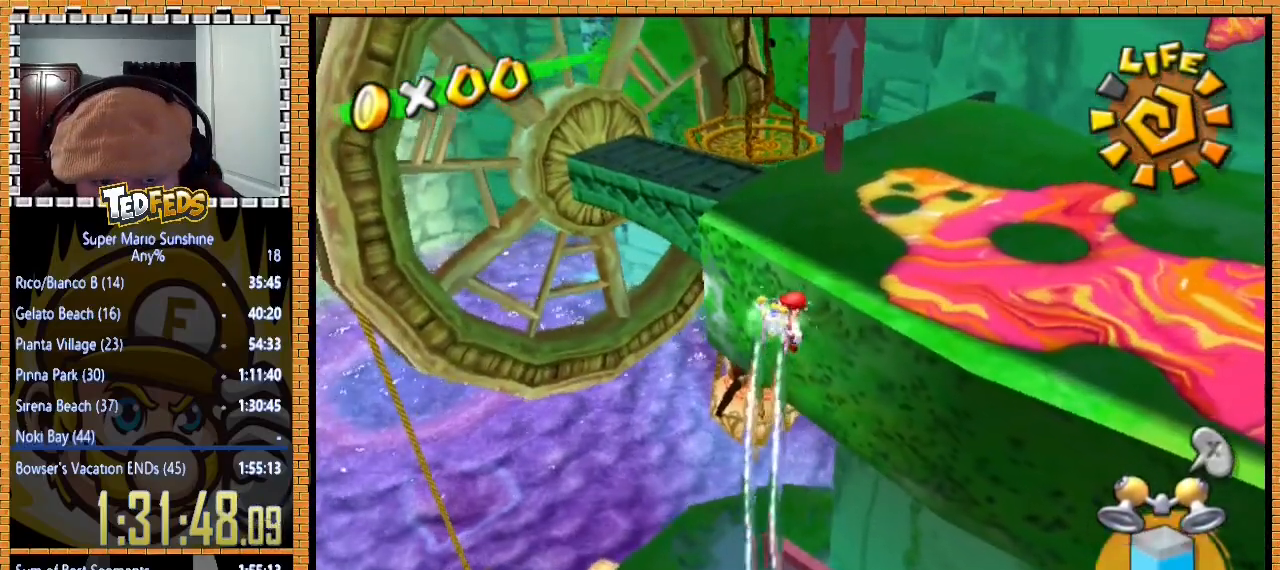
{"buttons": [], "left_stick": "up-right", "button_events": []}
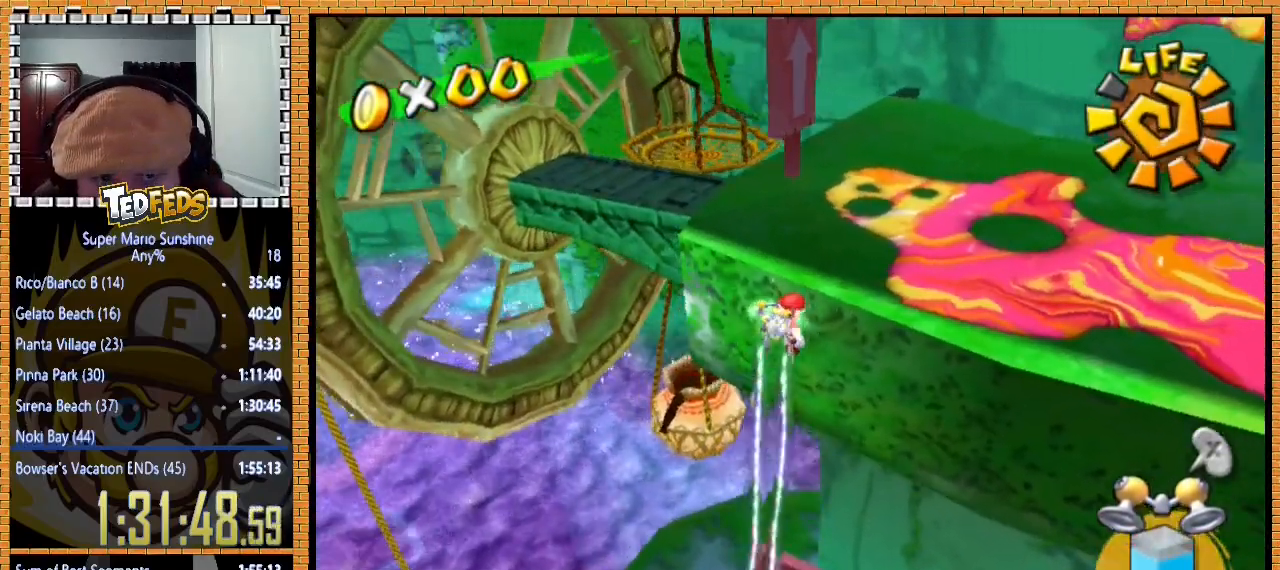
{"buttons": ["A"], "left_stick": "up-right", "button_events": [[500, "A", "down"]]}
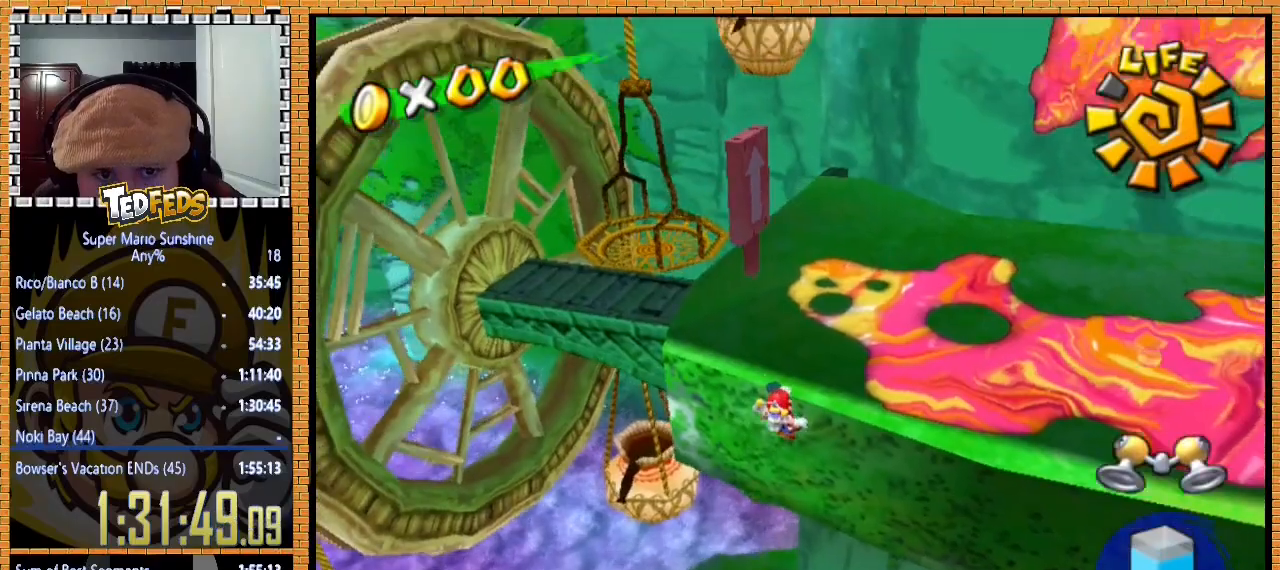
{"buttons": [], "left_stick": "up", "button_events": [[133, "A", "up"]]}
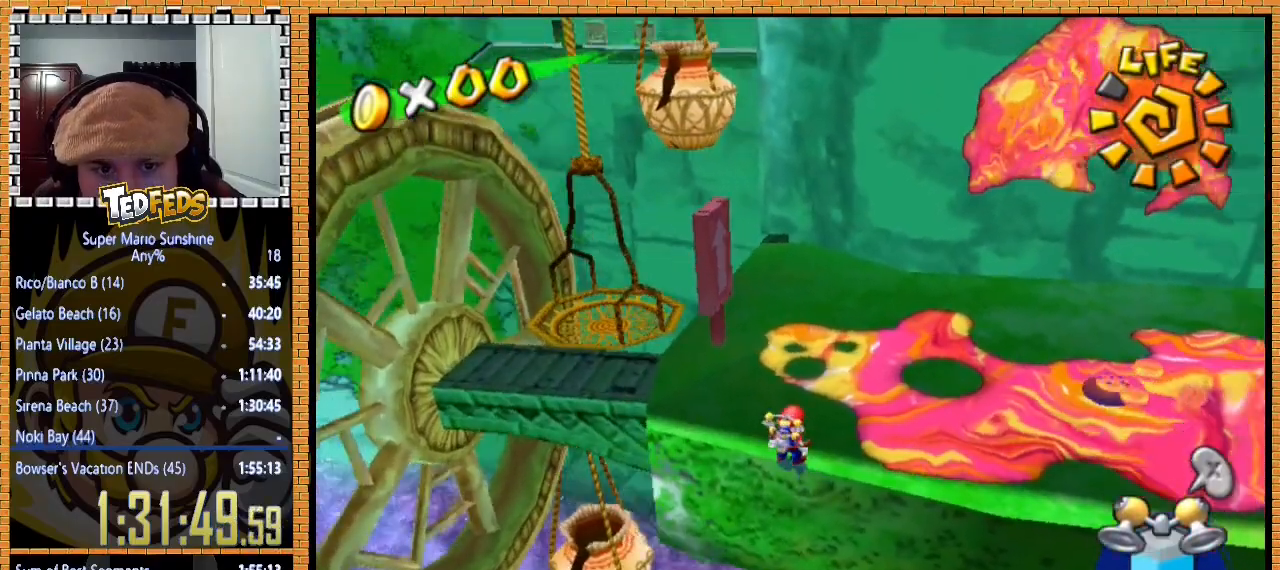
{"buttons": ["A"], "left_stick": "up-right", "button_events": [[400, "A", "down"]]}
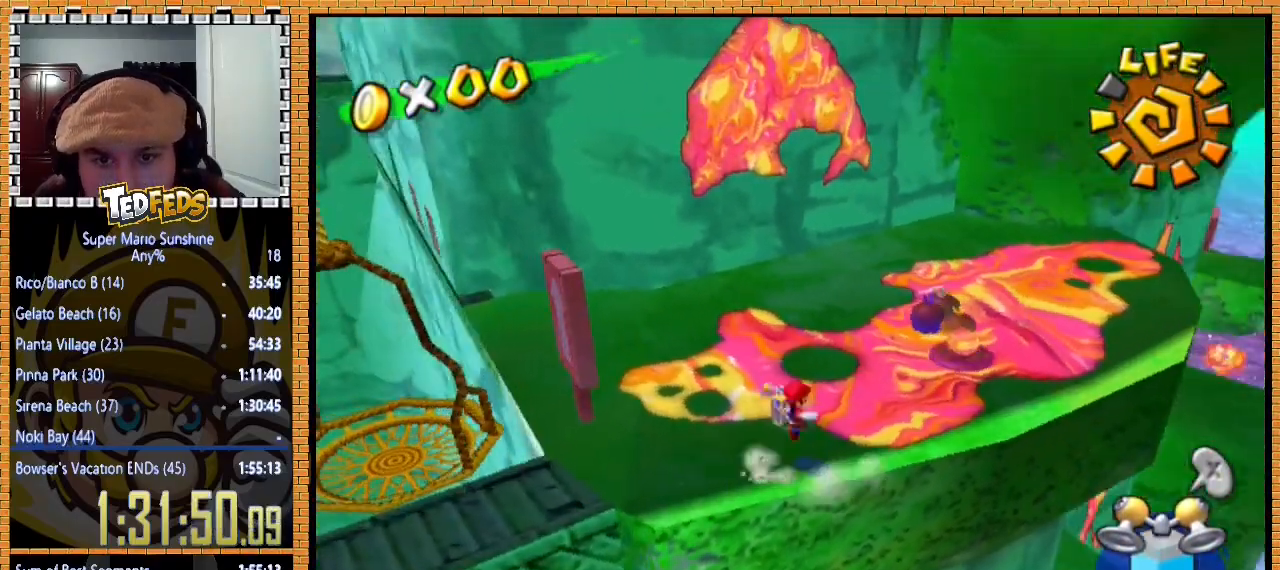
{"buttons": ["A"], "left_stick": "up", "button_events": []}
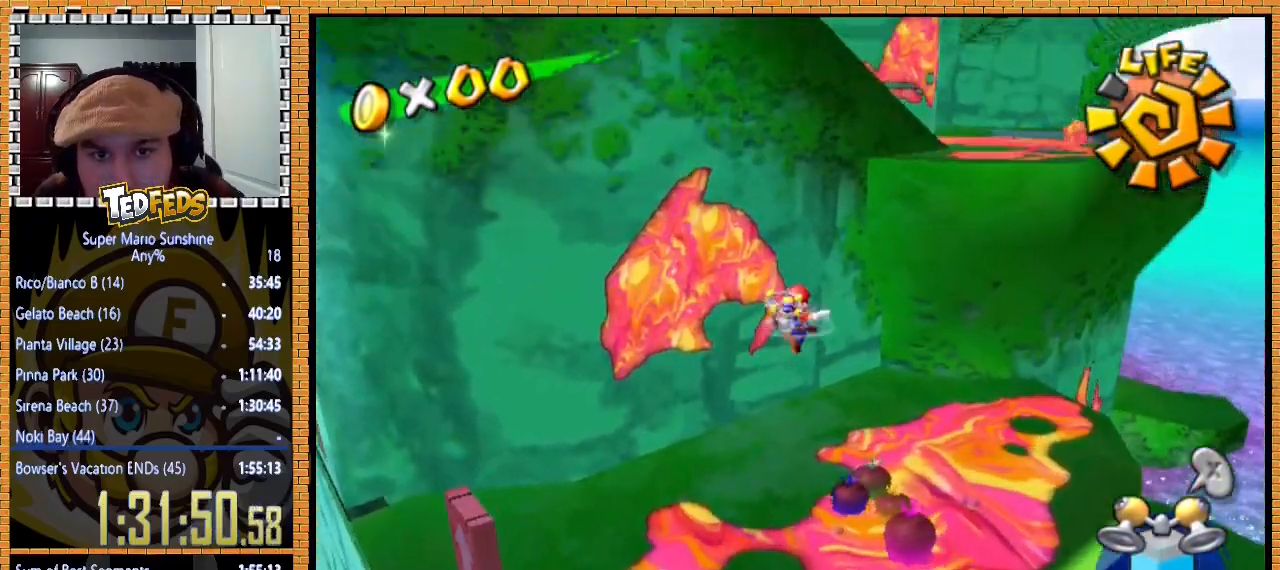
{"buttons": [], "left_stick": "up-left", "button_events": [[33, "A", "up"]]}
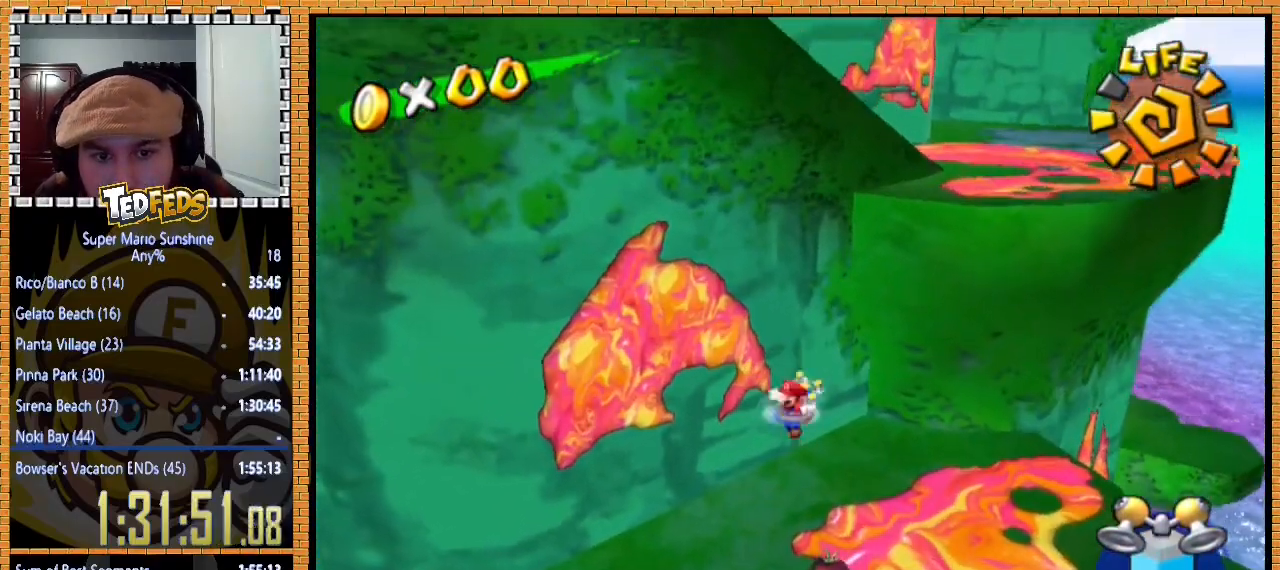
{"buttons": [], "left_stick": "center", "button_events": []}
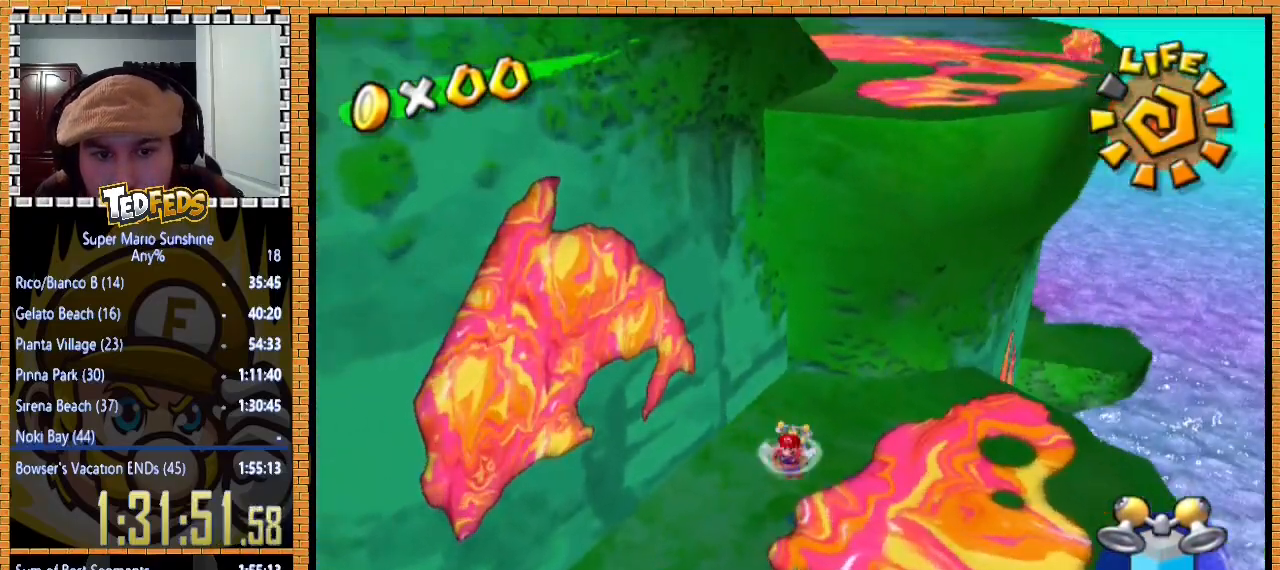
{"buttons": [], "left_stick": "left", "button_events": []}
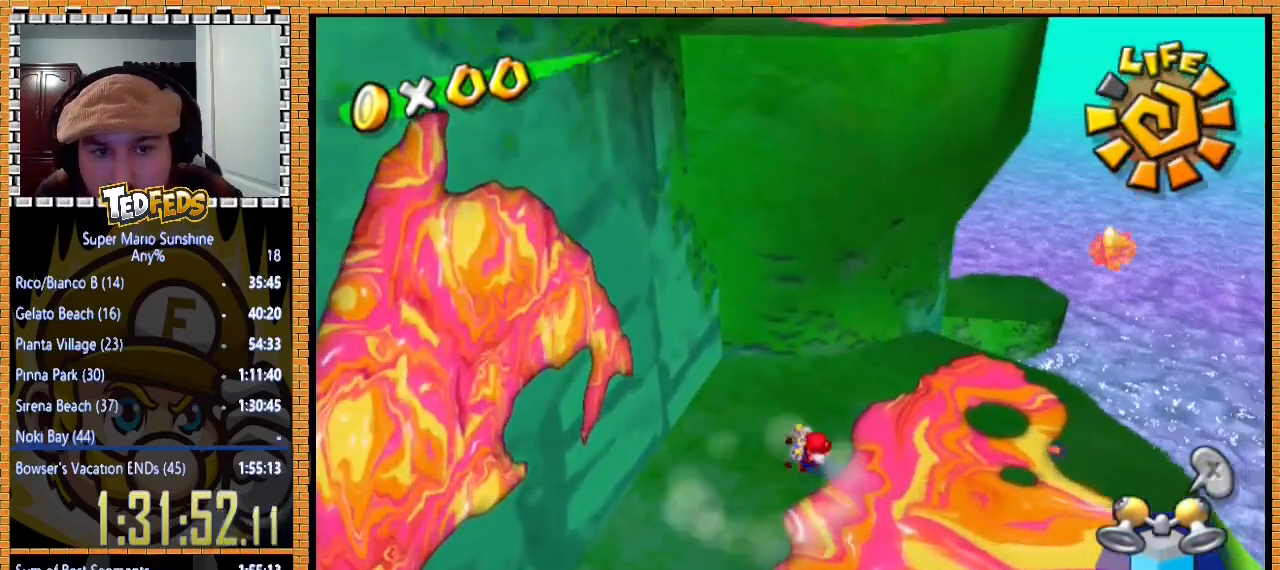
{"buttons": ["A"], "left_stick": "up-left", "button_events": [[67, "A", "down"]]}
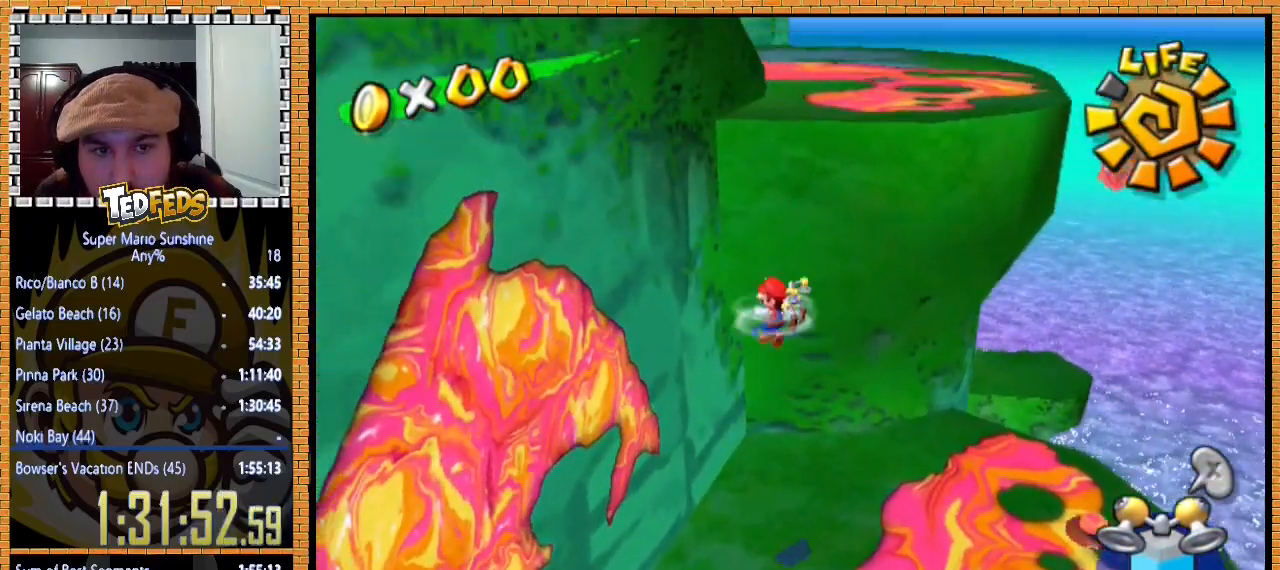
{"buttons": [], "left_stick": "up-left", "button_events": [[333, "A", "up"]]}
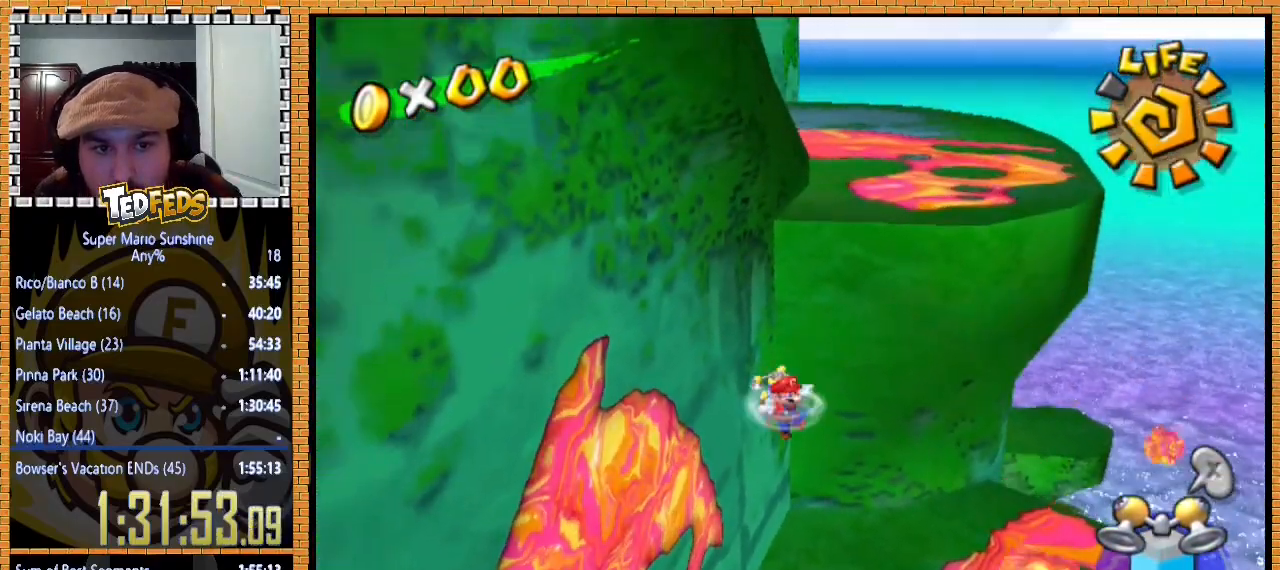
{"buttons": [], "left_stick": "right", "button_events": []}
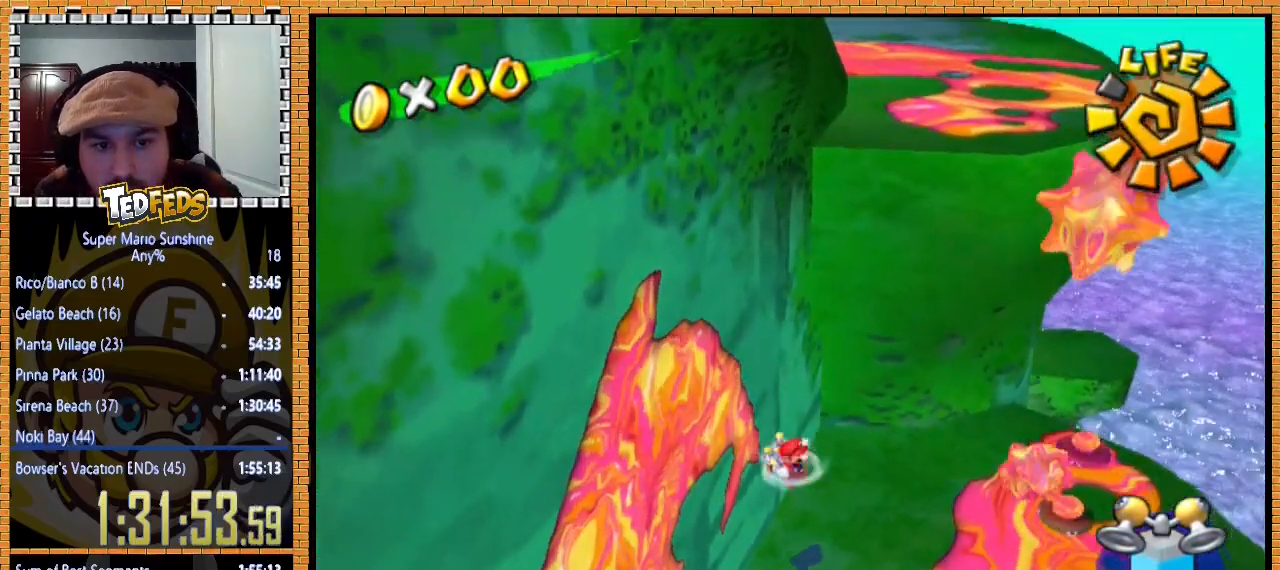
{"buttons": [], "left_stick": "right", "button_events": []}
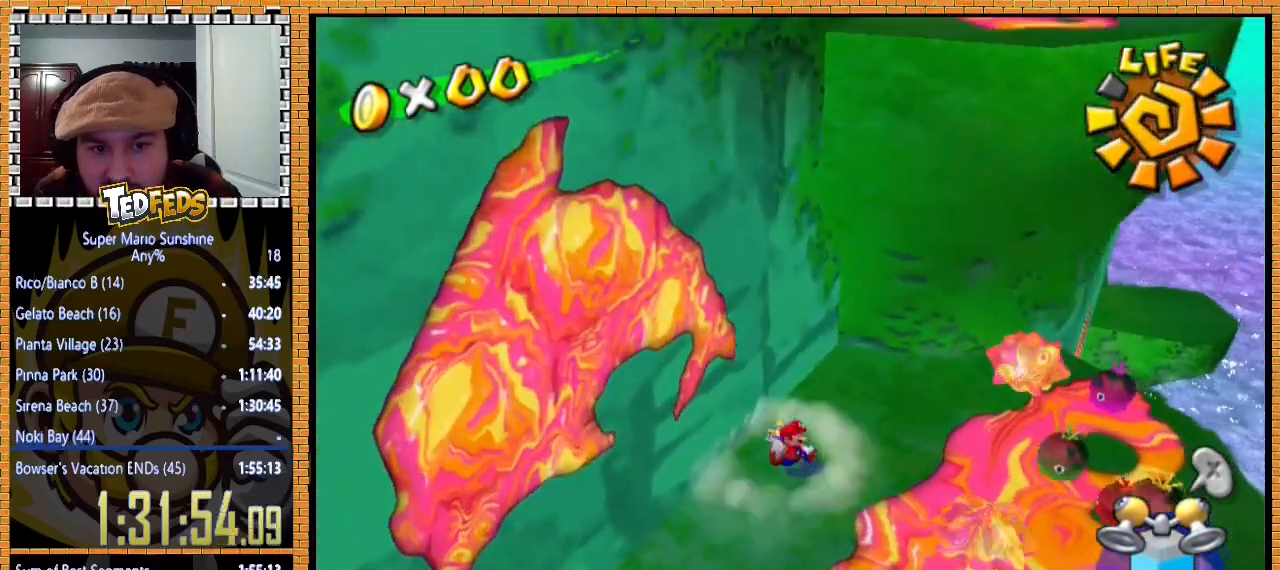
{"buttons": ["A"], "left_stick": "up-left", "button_events": [[300, "A", "down"]]}
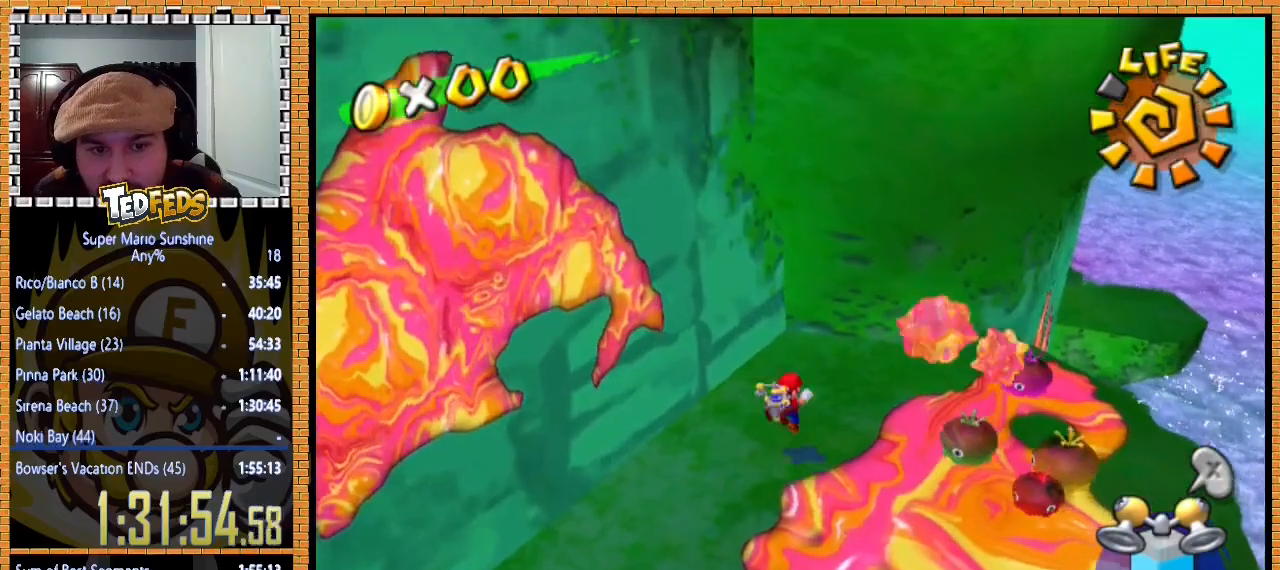
{"buttons": [], "left_stick": "center", "button_events": [[267, "A", "up"]]}
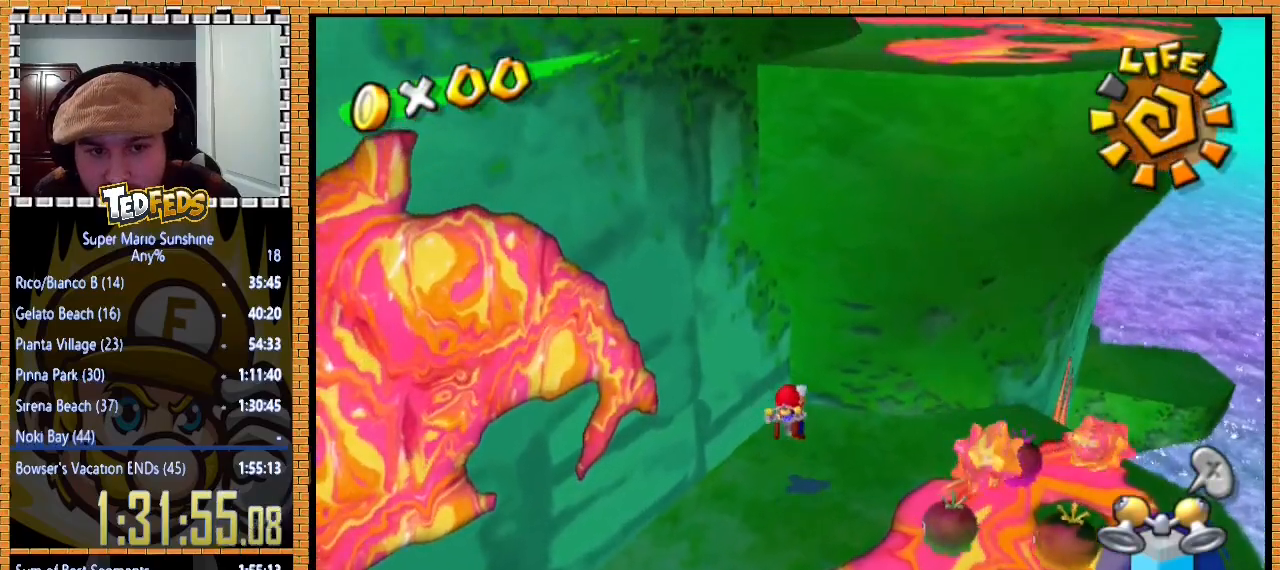
{"buttons": [], "left_stick": "up-left", "button_events": []}
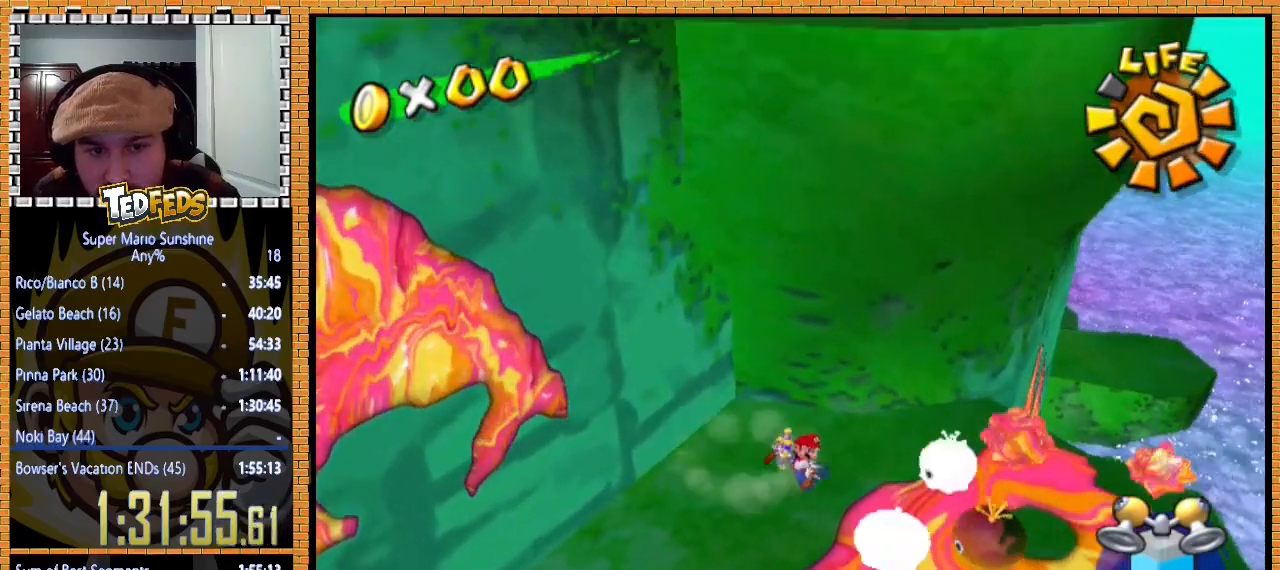
{"buttons": ["A"], "left_stick": "left", "button_events": [[33, "A", "down"]]}
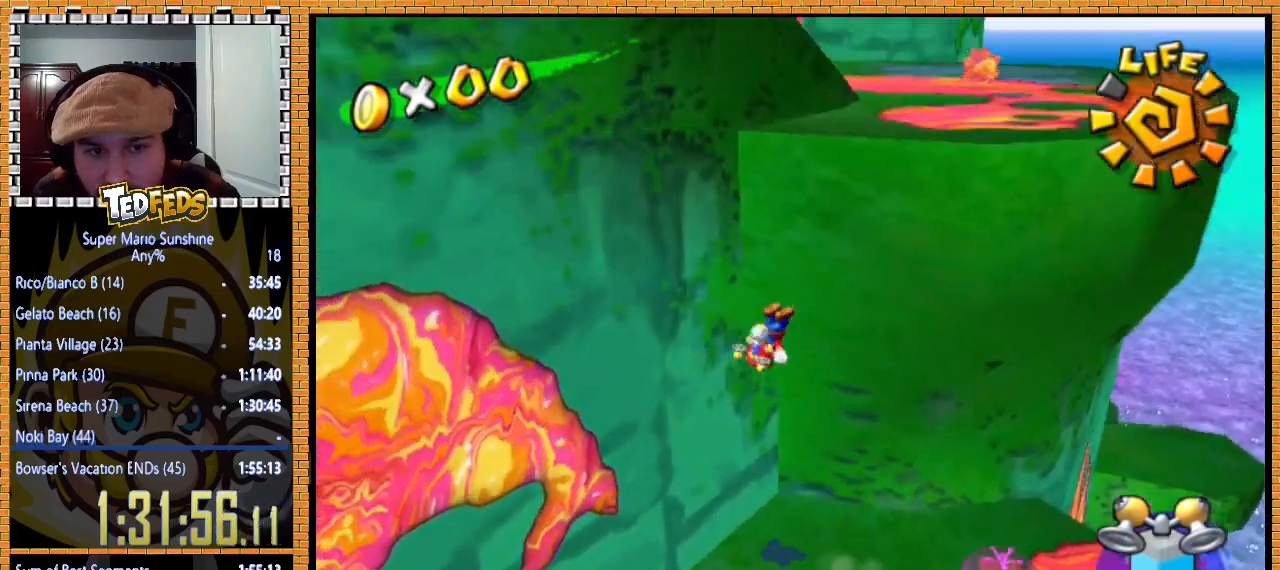
{"buttons": ["A"], "left_stick": "up", "button_events": [[67, "A", "up"], [233, "A", "down"]]}
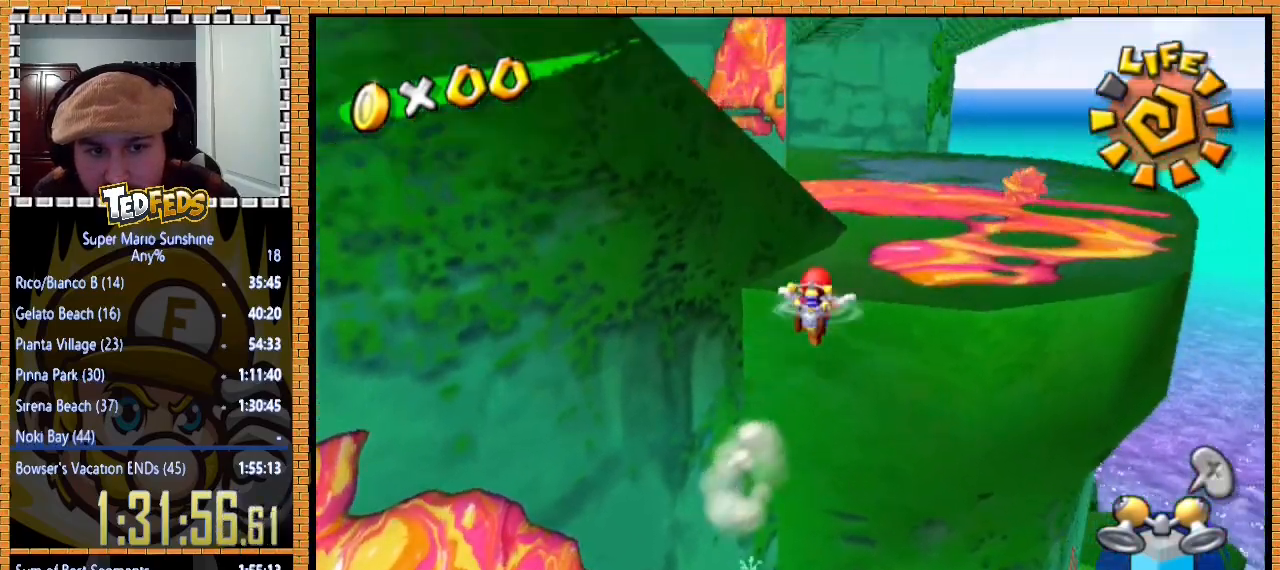
{"buttons": [], "left_stick": "up", "button_events": [[100, "A", "up"]]}
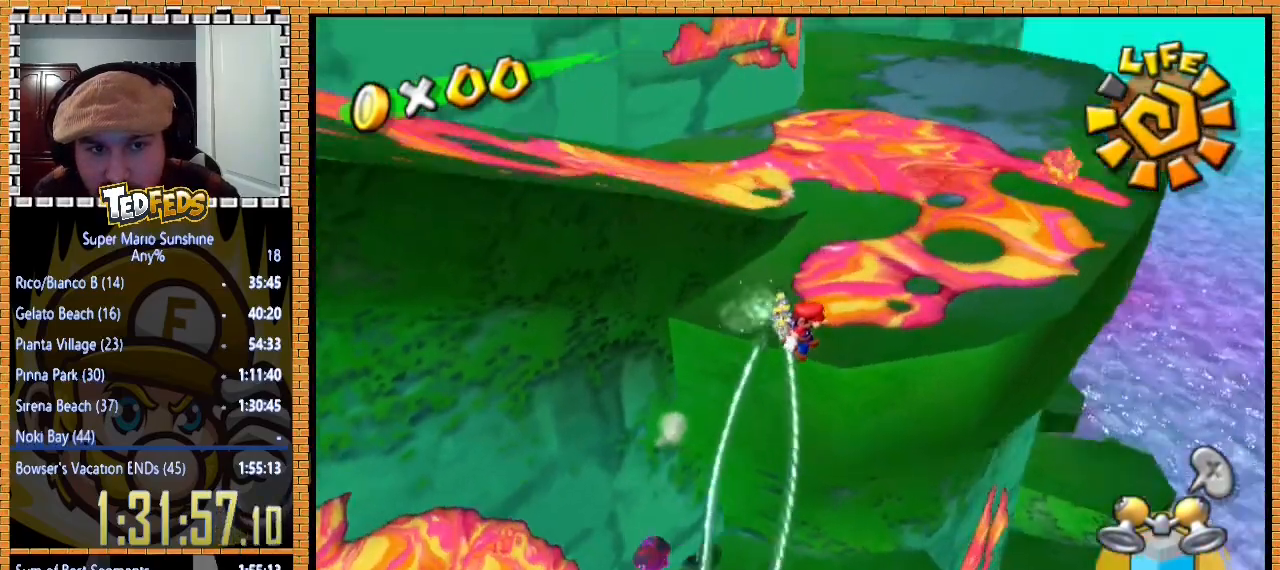
{"buttons": [], "left_stick": "up-right", "button_events": []}
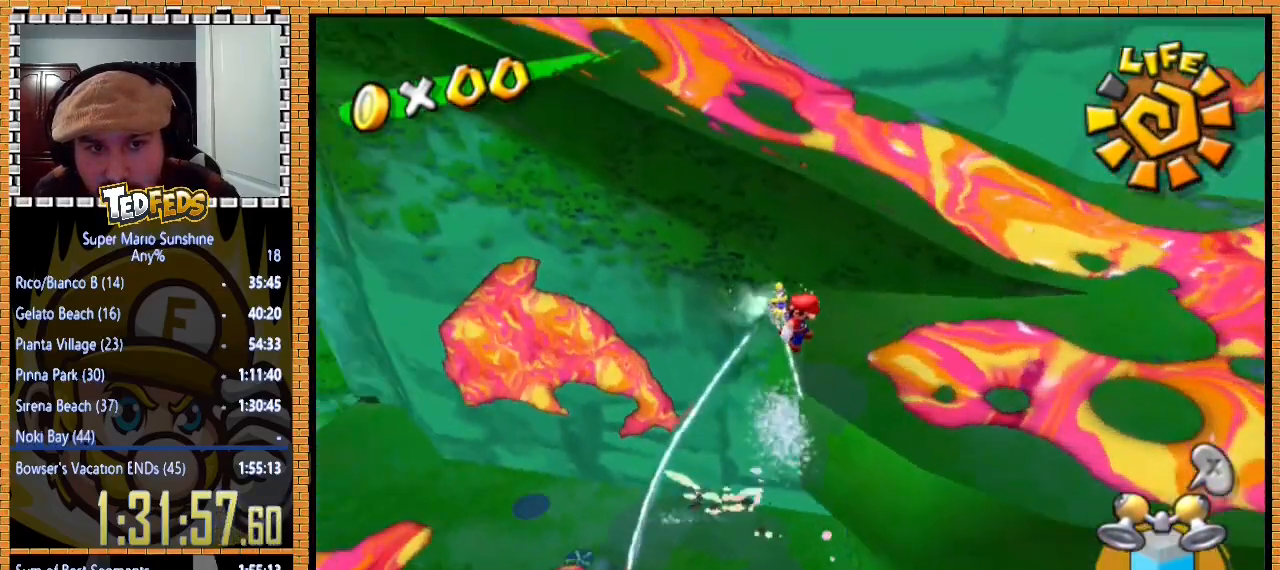
{"buttons": [], "left_stick": "up", "button_events": []}
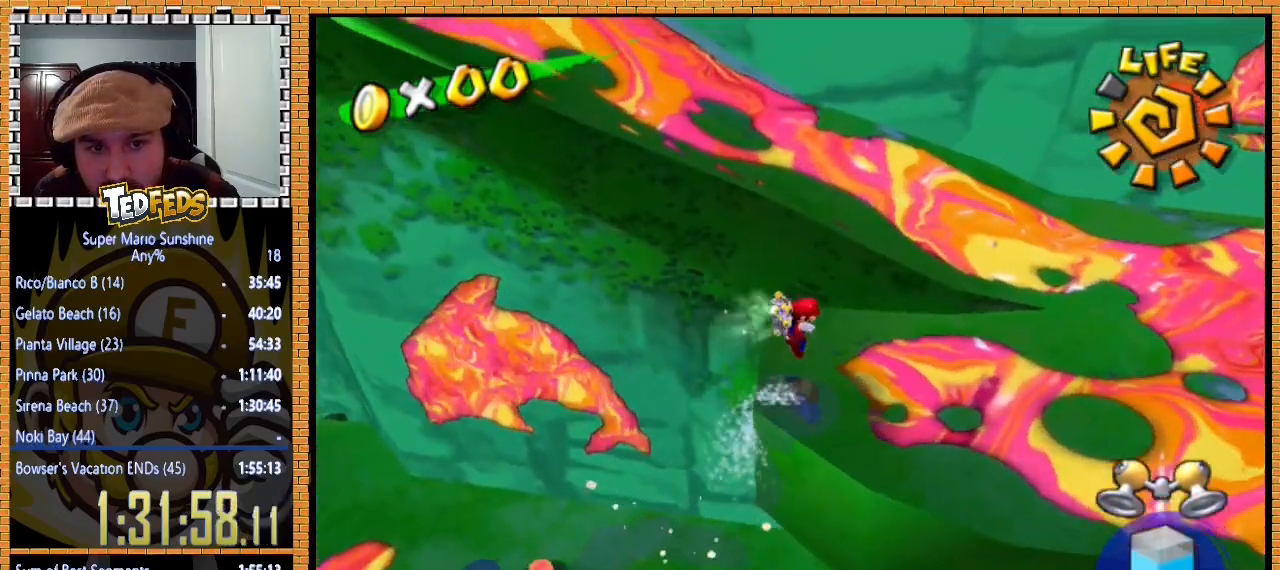
{"buttons": ["A"], "left_stick": "up", "button_events": [[500, "A", "down"]]}
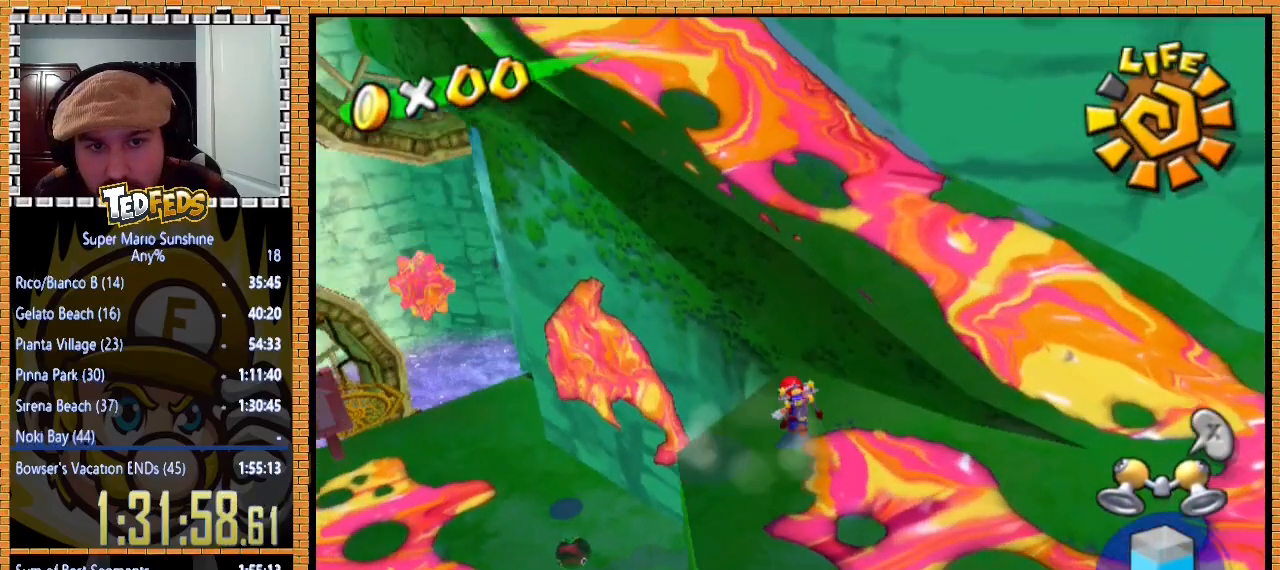
{"buttons": ["A"], "left_stick": "right", "button_events": [[200, "B", "down"], [233, "A", "up"], [367, "B", "up"], [467, "A", "down"]]}